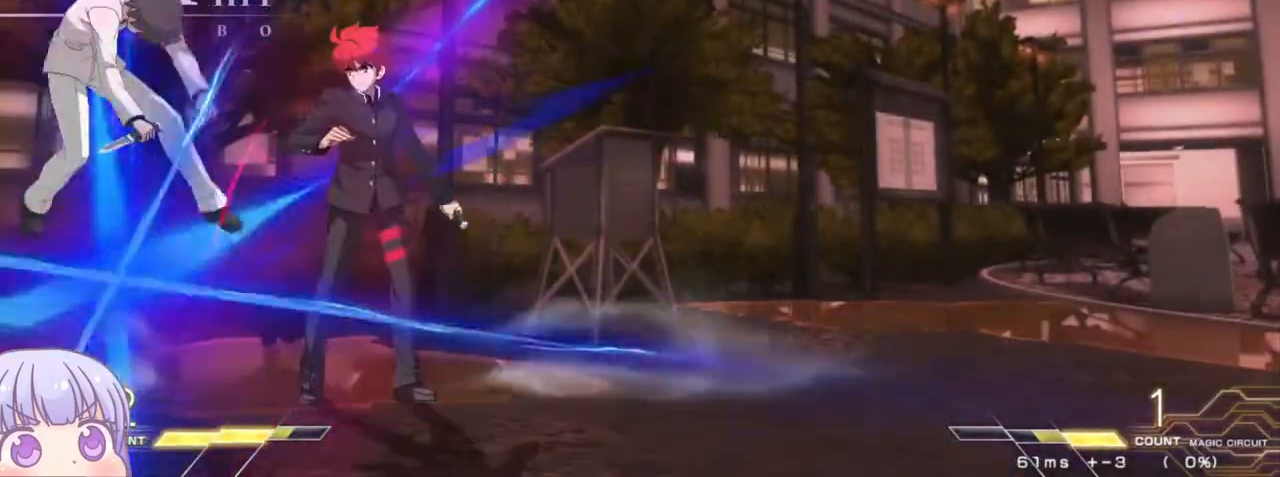
Gameplay with a controller (arcade stick); each line is a JSON object with the inputs held at the frame after it. "events" lists button and stick changes between this image and that frame as [ms after this image, input, new state], when the widget could be followed in between. Not read: L3 R3.
{"buttons": [], "left_stick": "center", "events": [[33, "left_stick", "center"], [400, "R1", "up"]]}
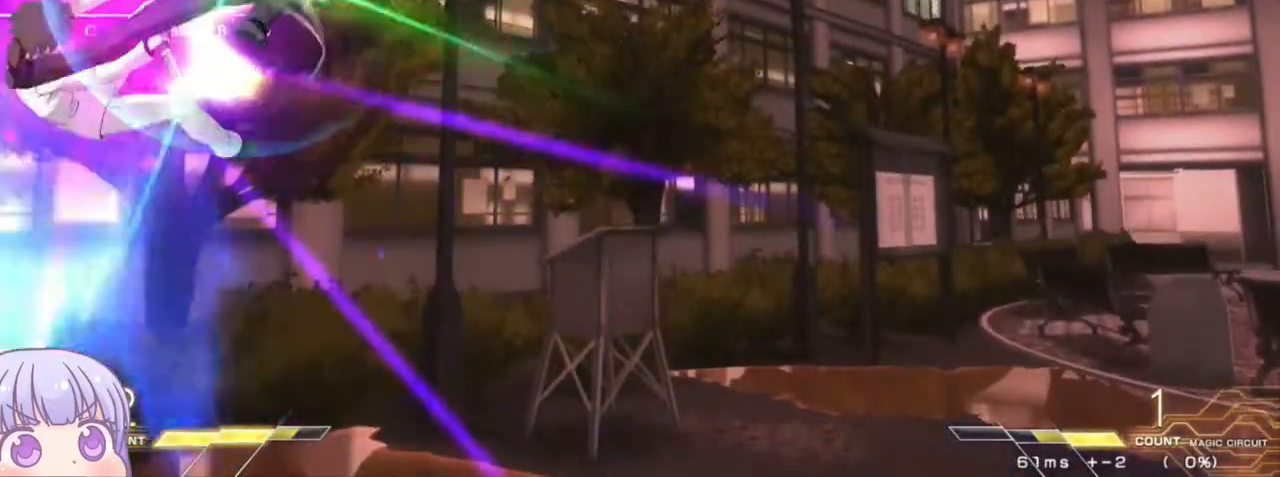
{"buttons": ["TRIANGLE", "R1"], "left_stick": "left", "events": [[100, "TRIANGLE", "down"], [167, "TRIANGLE", "up"], [417, "left_stick", "left"], [483, "R1", "down"], [483, "TRIANGLE", "down"]]}
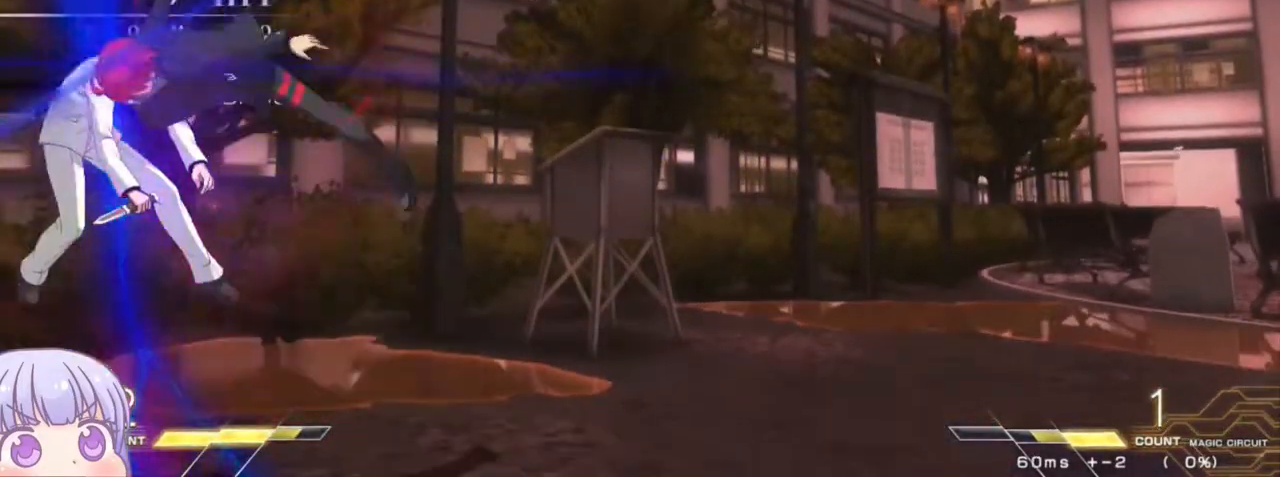
{"buttons": [], "left_stick": "center", "events": [[33, "R1", "up"], [33, "TRIANGLE", "up"], [67, "left_stick", "center"]]}
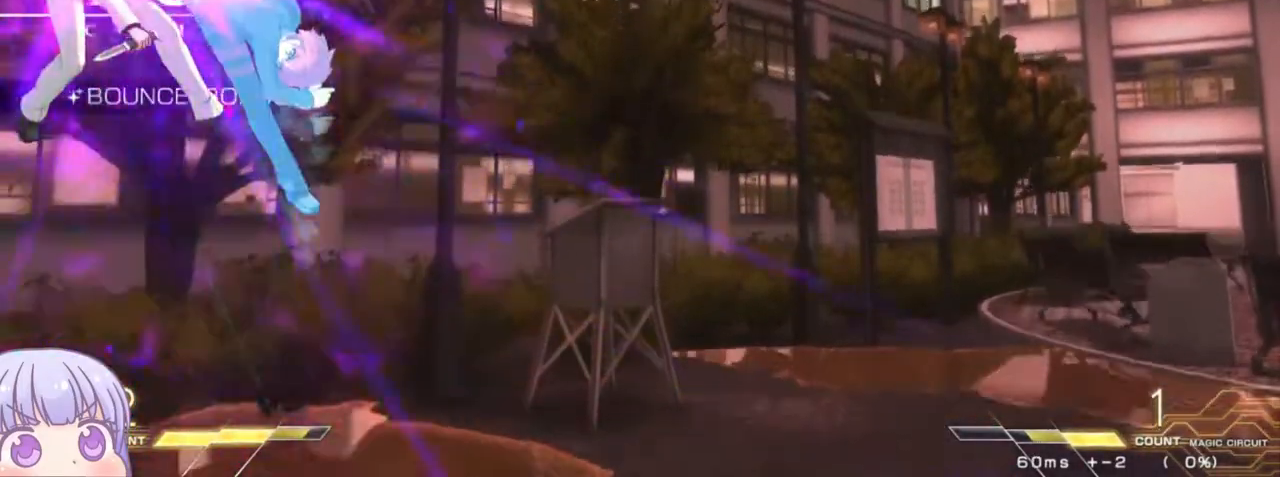
{"buttons": ["R1"], "left_stick": "center", "events": [[200, "left_stick", "up"], [233, "R1", "down"], [317, "left_stick", "center"]]}
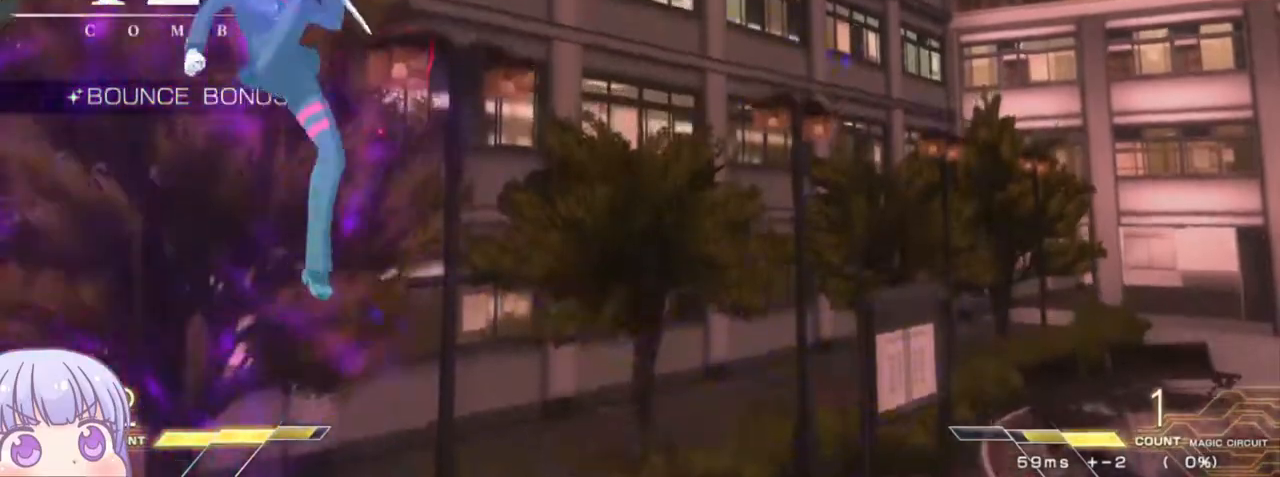
{"buttons": ["SQUARE"], "left_stick": "center", "events": [[83, "R1", "up"], [450, "SQUARE", "down"]]}
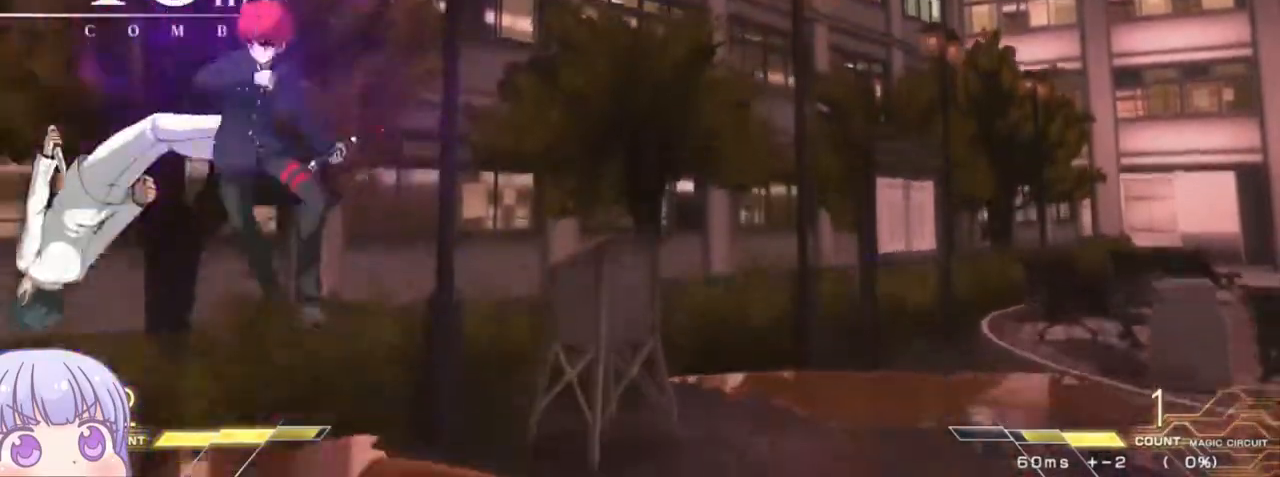
{"buttons": [], "left_stick": "center", "events": [[17, "SQUARE", "up"], [217, "TRIANGLE", "down"], [267, "TRIANGLE", "up"]]}
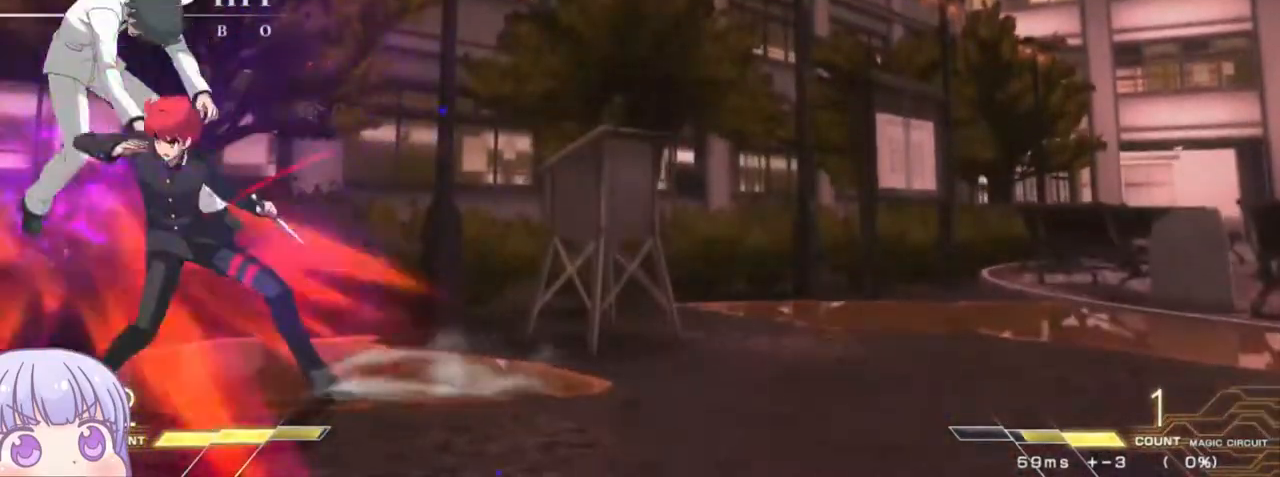
{"buttons": [], "left_stick": "center", "events": [[83, "TRIANGLE", "down"], [150, "TRIANGLE", "up"], [317, "TRIANGLE", "down"], [383, "TRIANGLE", "up"]]}
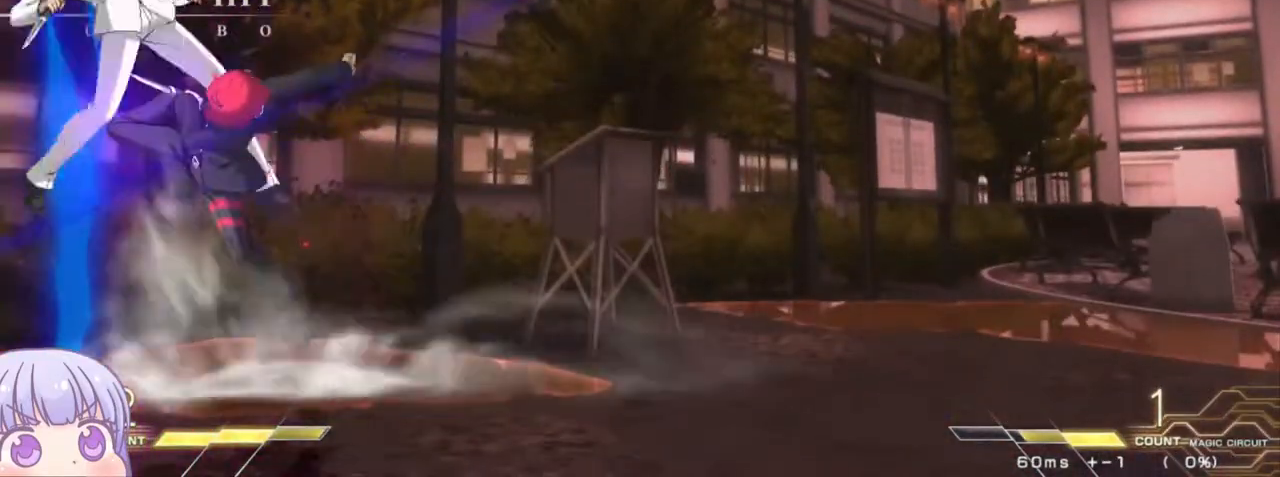
{"buttons": [], "left_stick": "center", "events": [[117, "left_stick", "right"], [167, "R1", "down"], [167, "TRIANGLE", "down"], [217, "R1", "up"], [217, "TRIANGLE", "up"], [283, "left_stick", "center"]]}
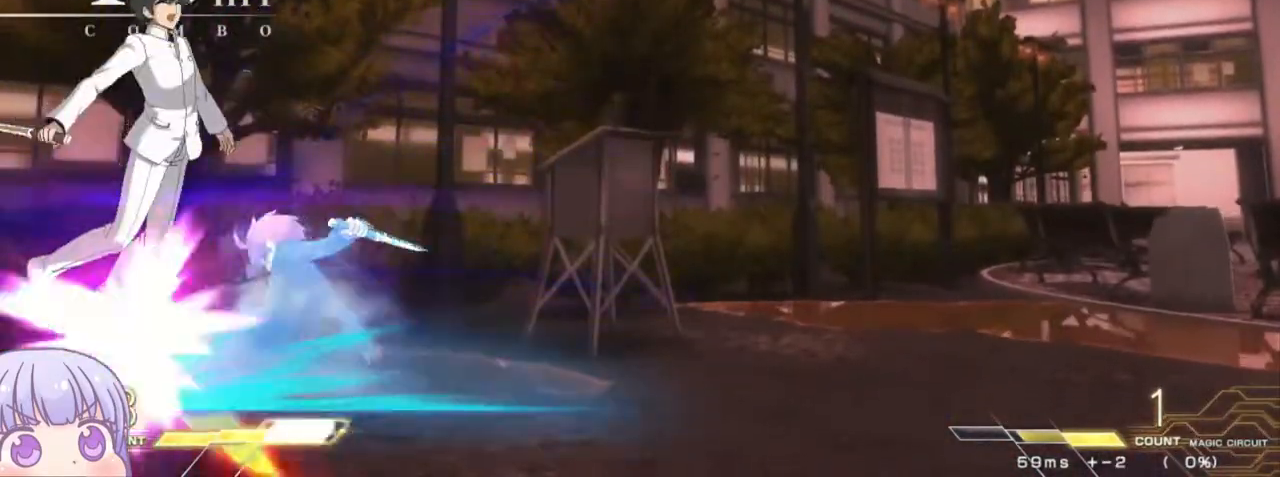
{"buttons": [], "left_stick": "center", "events": []}
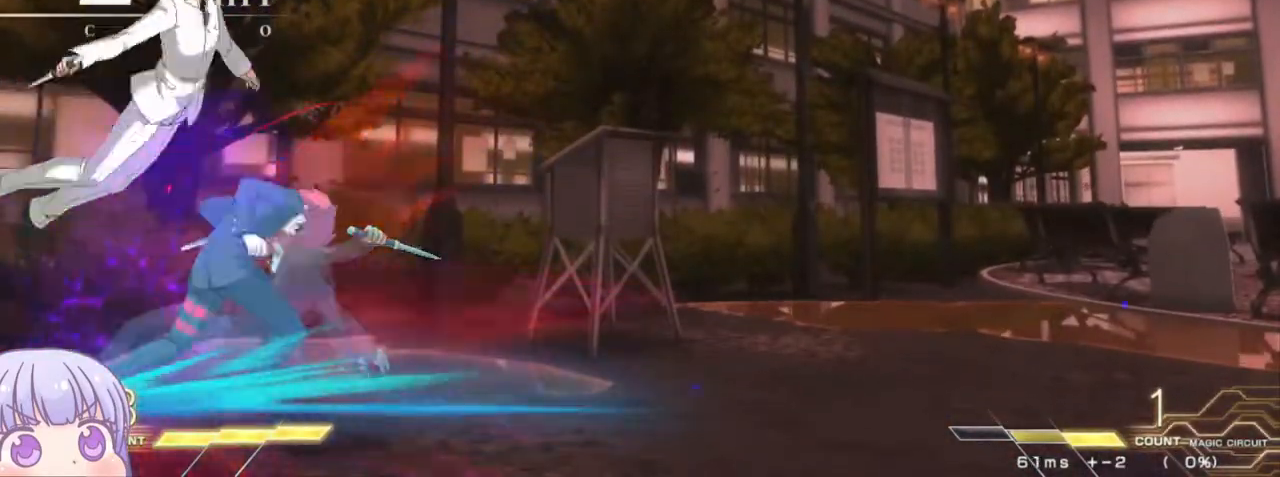
{"buttons": [], "left_stick": "center", "events": [[83, "left_stick", "down-right"], [133, "left_stick", "down-left"], [233, "R1", "down"], [233, "left_stick", "center"], [300, "R1", "up"]]}
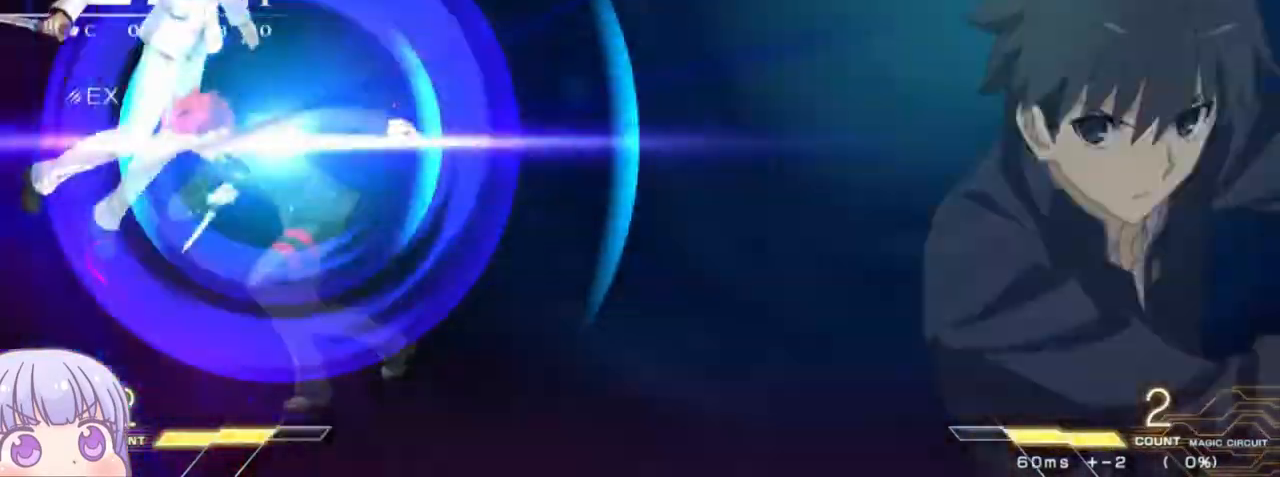
{"buttons": [], "left_stick": "center", "events": [[117, "SQUARE", "down"], [200, "SQUARE", "up"], [283, "SQUARE", "down"], [350, "SQUARE", "up"], [433, "SQUARE", "down"], [483, "SQUARE", "up"]]}
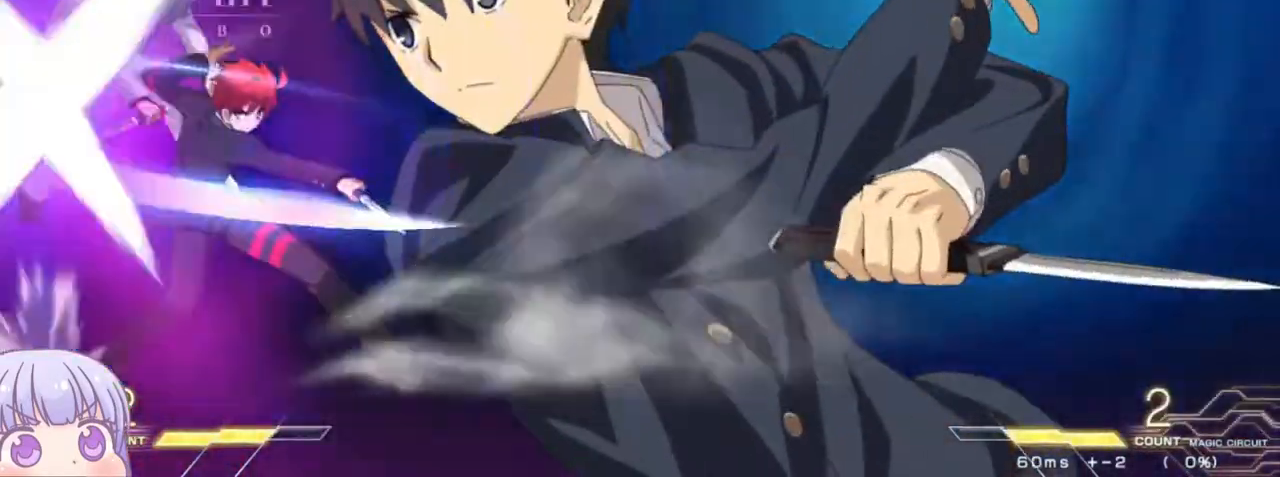
{"buttons": [], "left_stick": "center", "events": [[50, "SQUARE", "down"], [117, "SQUARE", "up"], [167, "SQUARE", "down"], [233, "SQUARE", "up"], [283, "SQUARE", "down"], [350, "SQUARE", "up"], [400, "SQUARE", "down"], [467, "SQUARE", "up"]]}
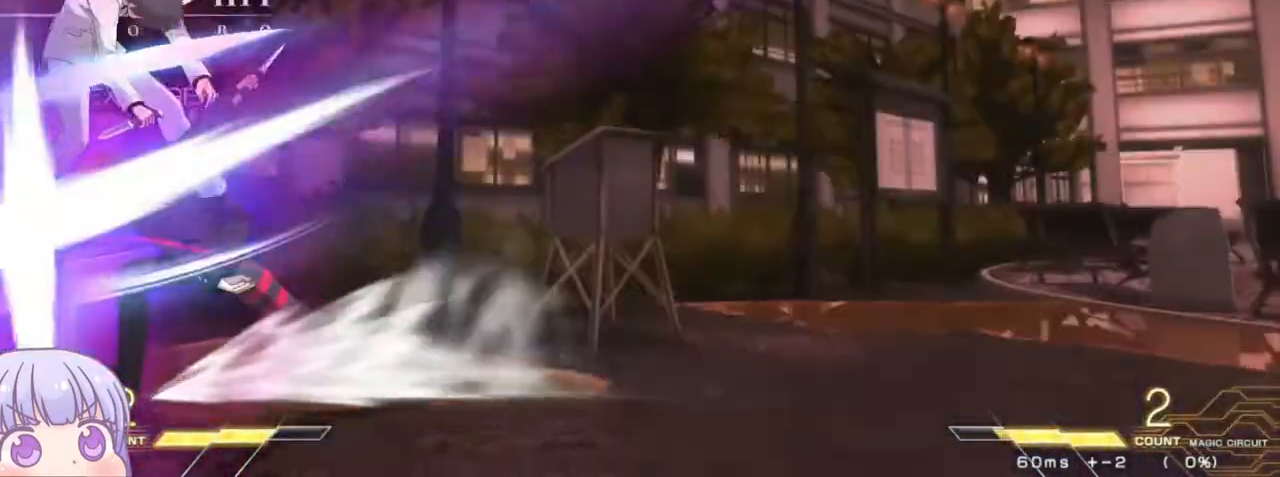
{"buttons": [], "left_stick": "up", "events": [[433, "left_stick", "up"]]}
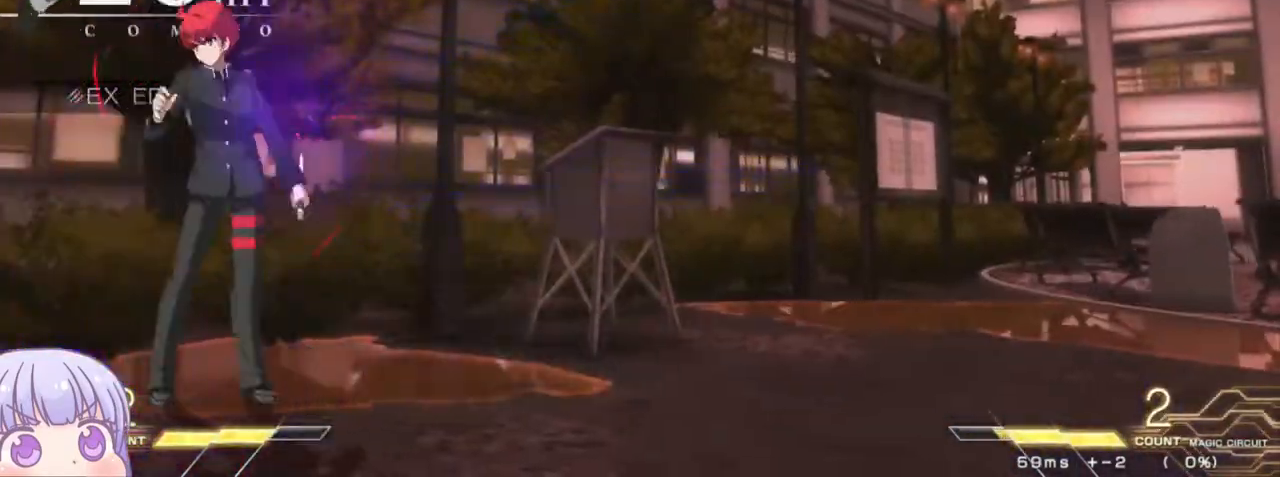
{"buttons": [], "left_stick": "center", "events": [[100, "left_stick", "left"], [133, "CROSS", "down"], [133, "SQUARE", "down"], [233, "CROSS", "up"], [233, "SQUARE", "up"], [283, "left_stick", "center"], [350, "SQUARE", "down"], [433, "SQUARE", "up"]]}
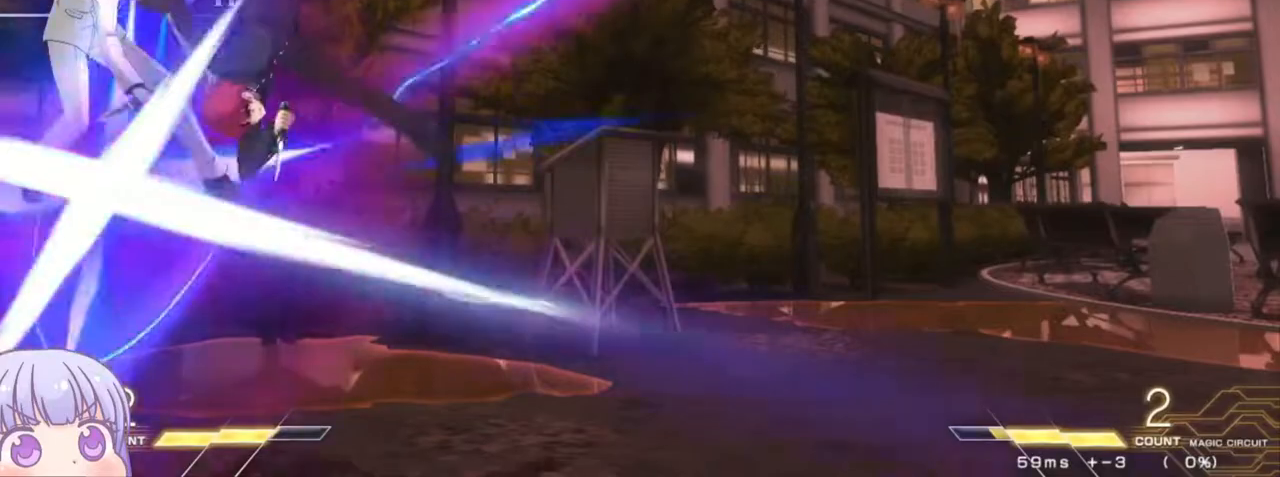
{"buttons": [], "left_stick": "left", "events": [[317, "left_stick", "up"], [400, "left_stick", "left"]]}
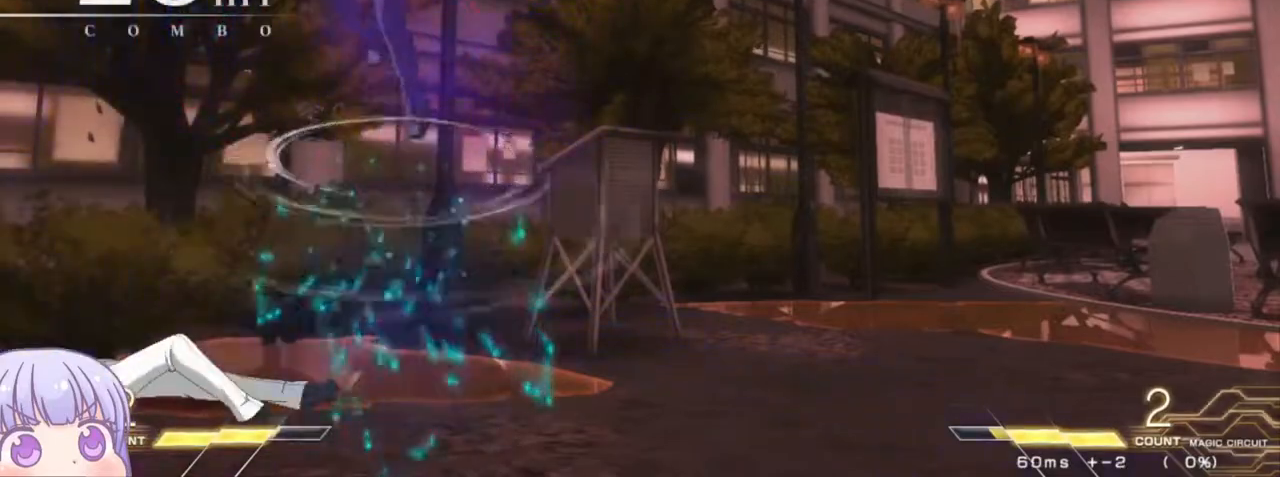
{"buttons": [], "left_stick": "center", "events": [[283, "CIRCLE", "down"], [383, "CIRCLE", "up"], [483, "left_stick", "center"]]}
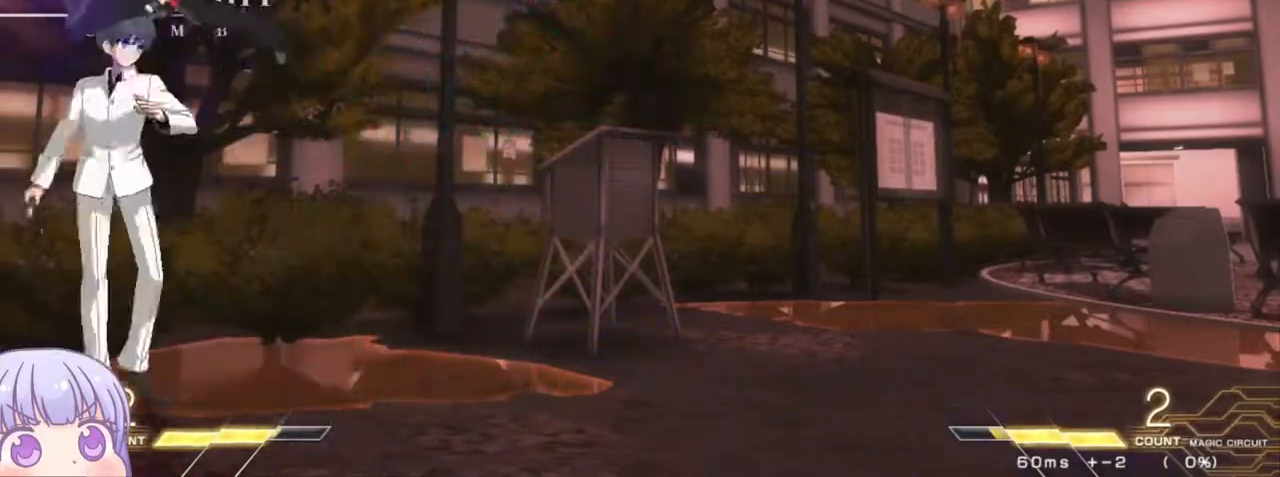
{"buttons": [], "left_stick": "up", "events": [[33, "TRIANGLE", "down"], [83, "TRIANGLE", "up"], [383, "left_stick", "up"]]}
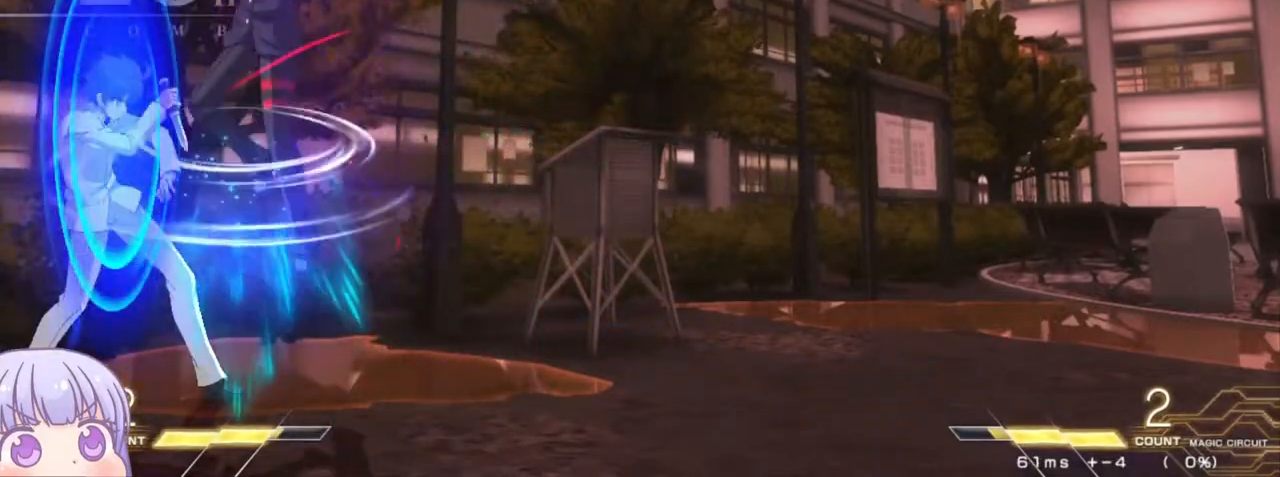
{"buttons": [], "left_stick": "down-right", "events": [[33, "left_stick", "left"], [250, "left_stick", "center"], [333, "SQUARE", "down"], [383, "SQUARE", "up"], [433, "left_stick", "down-right"]]}
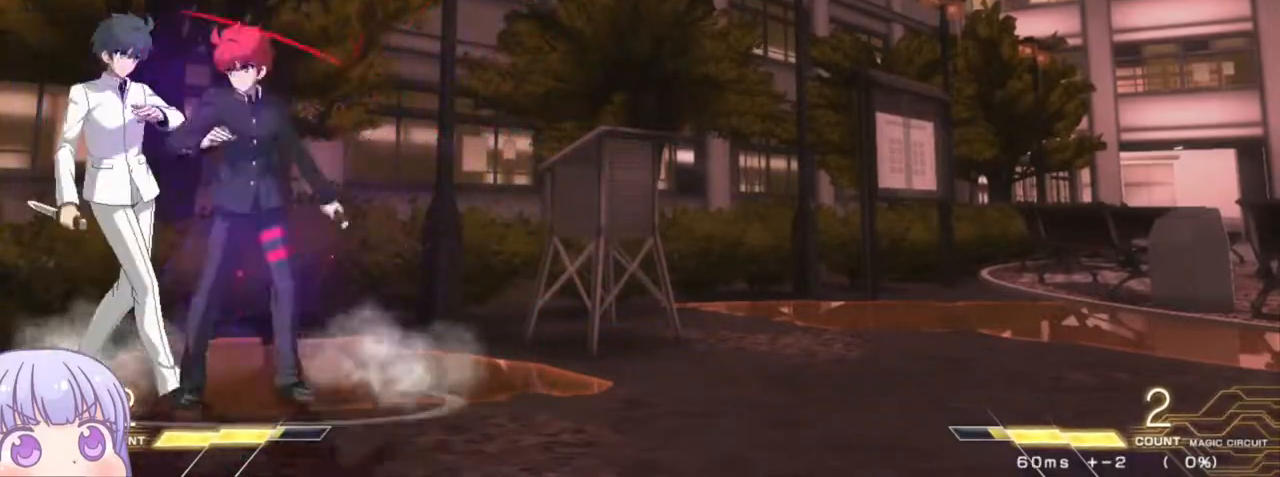
{"buttons": [], "left_stick": "down-right", "events": [[67, "SQUARE", "down"], [117, "SQUARE", "up"], [217, "SQUARE", "down"], [283, "SQUARE", "up"], [400, "SQUARE", "down"], [467, "SQUARE", "up"]]}
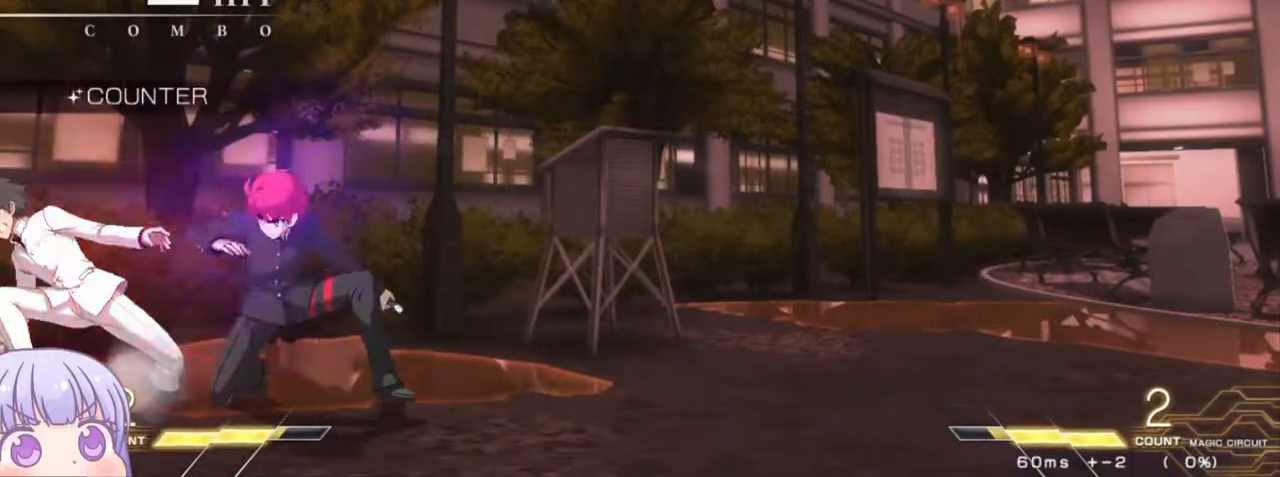
{"buttons": [], "left_stick": "down", "events": [[67, "left_stick", "center"], [117, "TRIANGLE", "down"], [167, "TRIANGLE", "up"], [283, "left_stick", "down"], [383, "R1", "down"], [483, "R1", "up"]]}
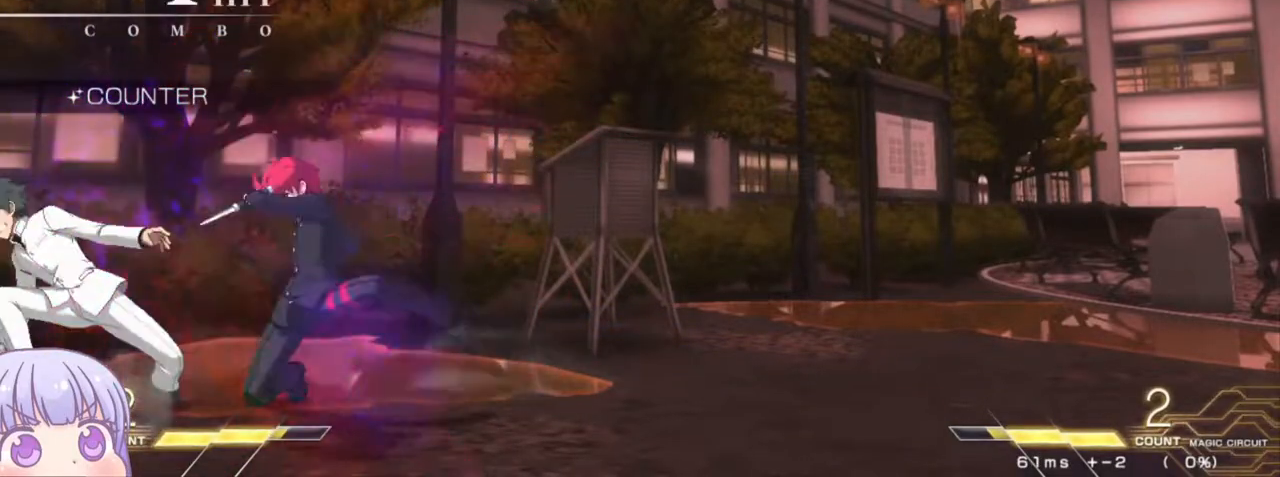
{"buttons": [], "left_stick": "center", "events": [[67, "left_stick", "right"], [133, "left_stick", "center"], [150, "TRIANGLE", "down"], [233, "TRIANGLE", "up"]]}
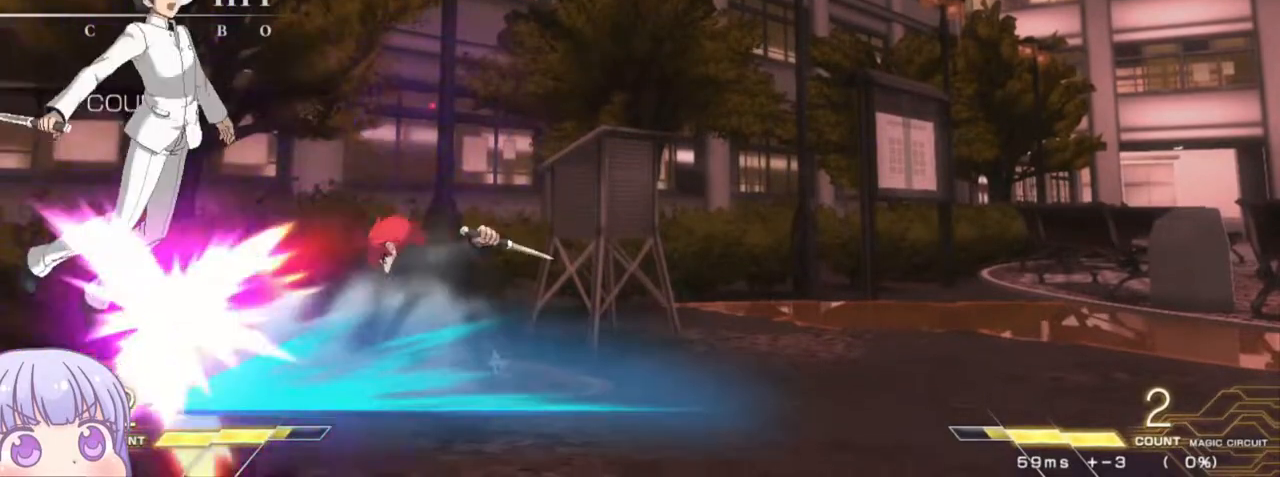
{"buttons": [], "left_stick": "up-left", "events": [[100, "TRIANGLE", "down"], [167, "TRIANGLE", "up"], [450, "left_stick", "up-left"]]}
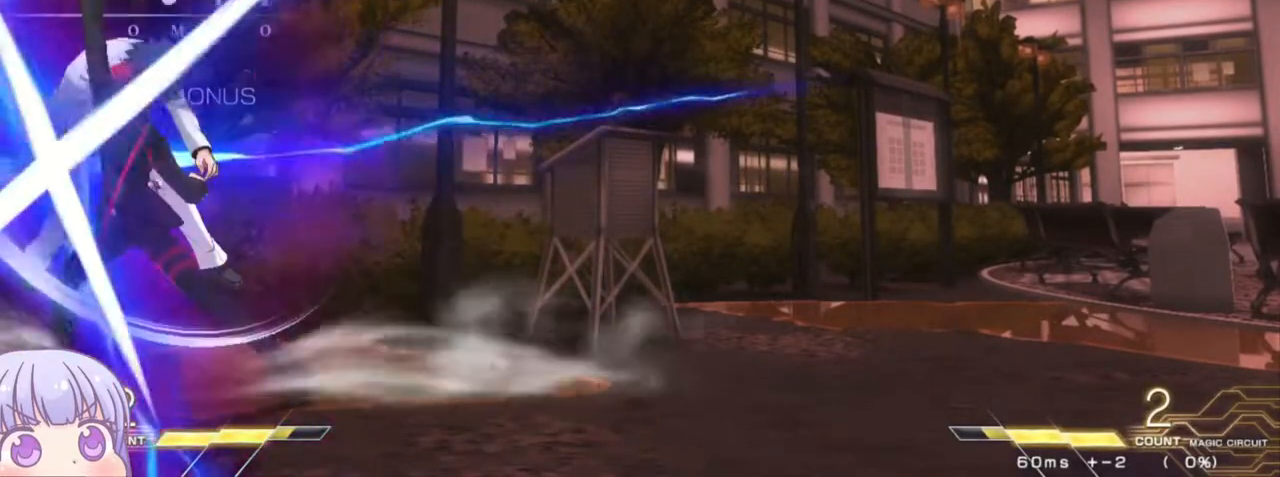
{"buttons": [], "left_stick": "center", "events": [[67, "R1", "down"], [100, "left_stick", "center"], [467, "R1", "up"]]}
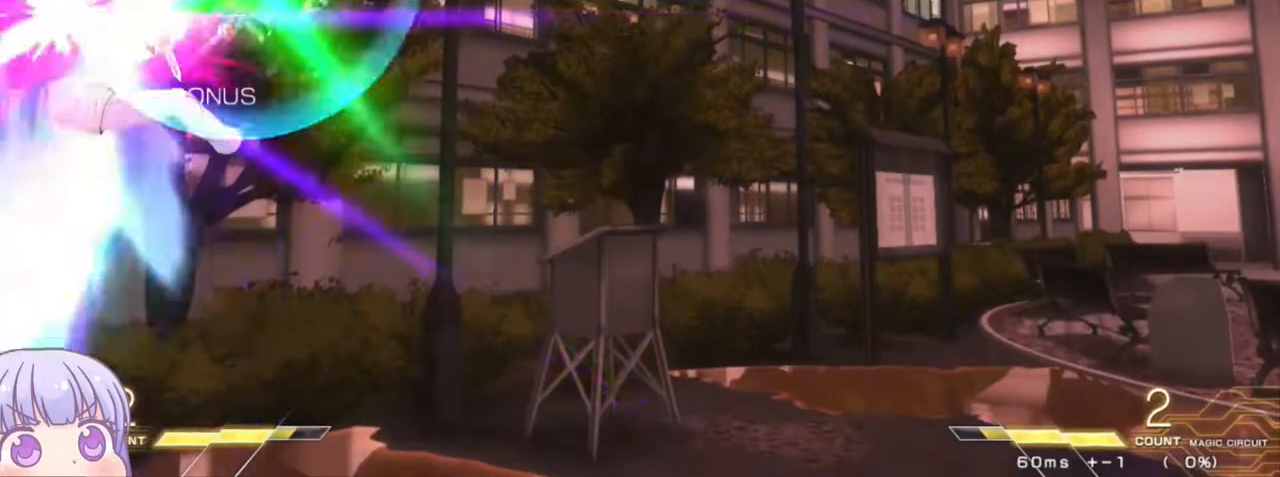
{"buttons": [], "left_stick": "center", "events": [[183, "TRIANGLE", "down"], [267, "TRIANGLE", "up"]]}
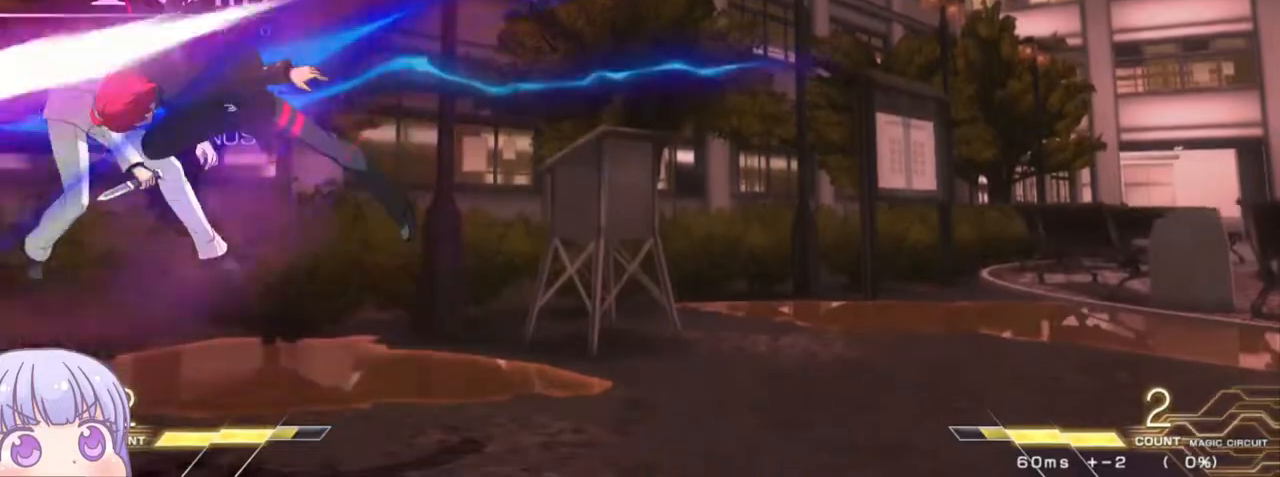
{"buttons": [], "left_stick": "center", "events": [[183, "TRIANGLE", "down"], [267, "TRIANGLE", "up"]]}
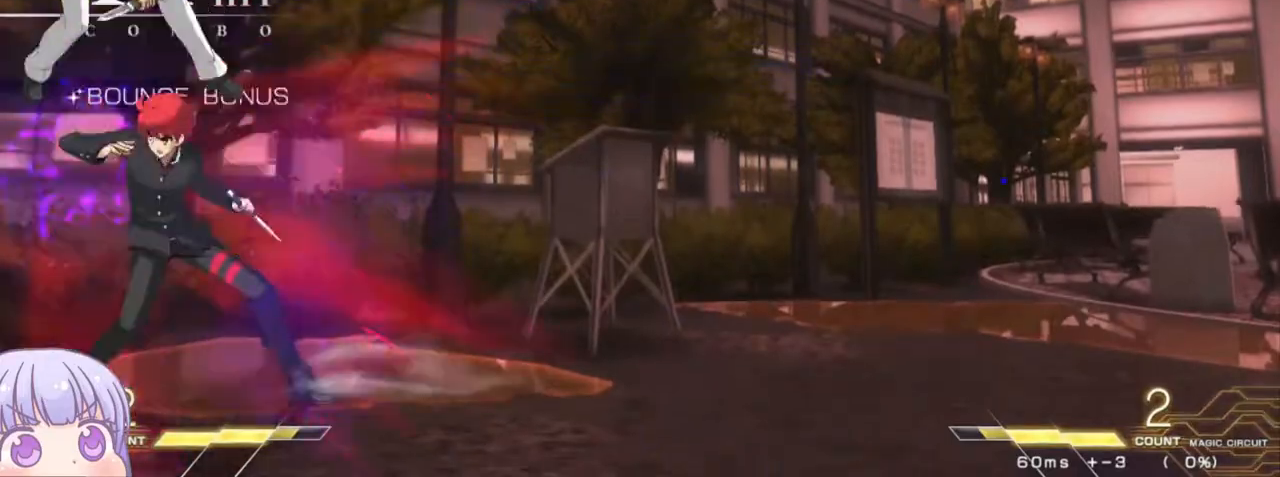
{"buttons": [], "left_stick": "center", "events": [[267, "TRIANGLE", "down"], [350, "TRIANGLE", "up"]]}
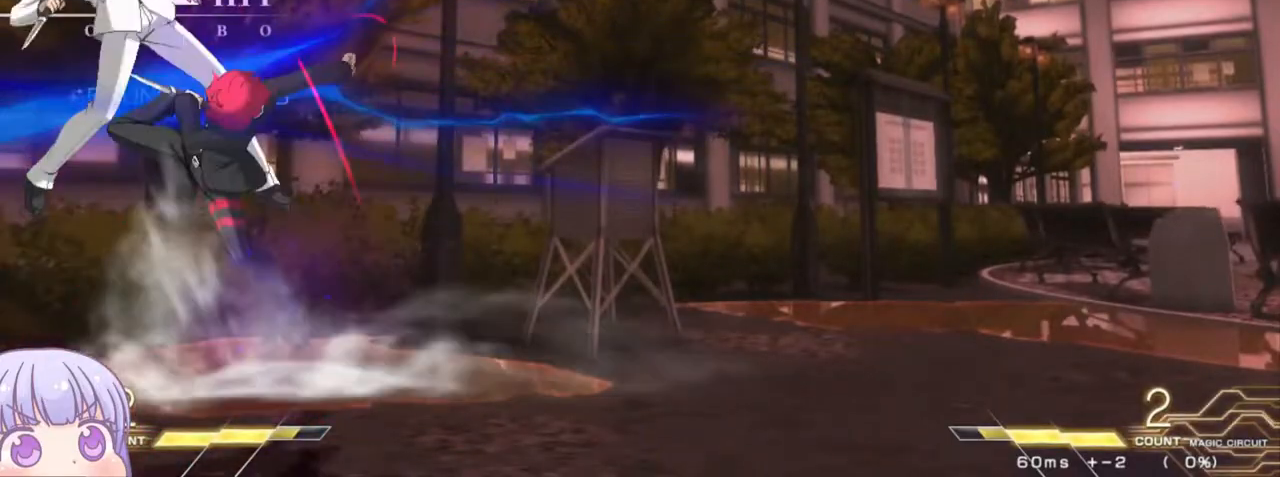
{"buttons": [], "left_stick": "center", "events": [[117, "left_stick", "right"], [167, "R1", "down"], [167, "TRIANGLE", "down"], [233, "R1", "up"], [233, "TRIANGLE", "up"], [300, "left_stick", "center"]]}
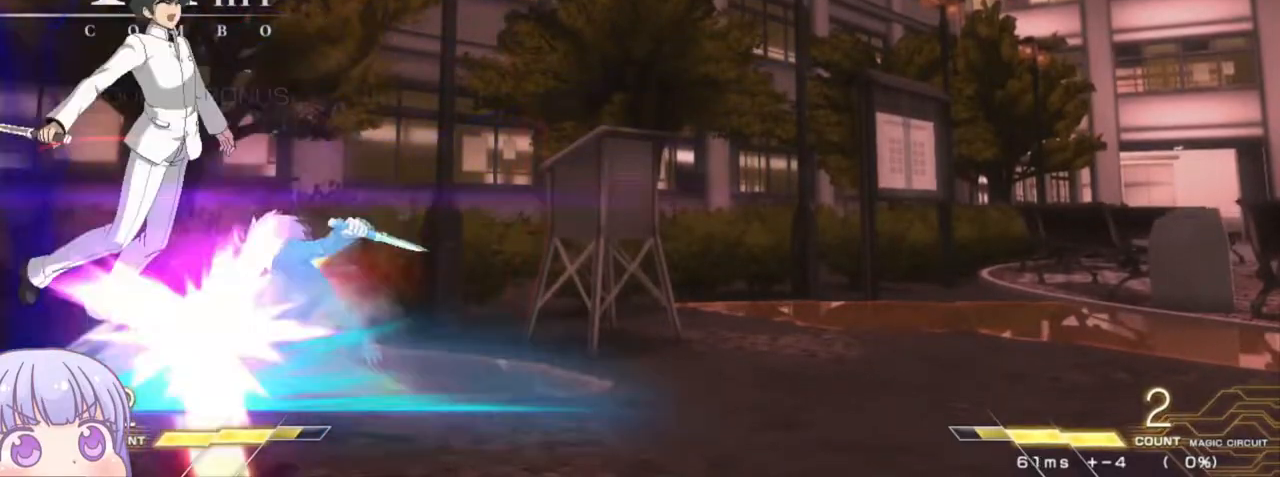
{"buttons": [], "left_stick": "center", "events": []}
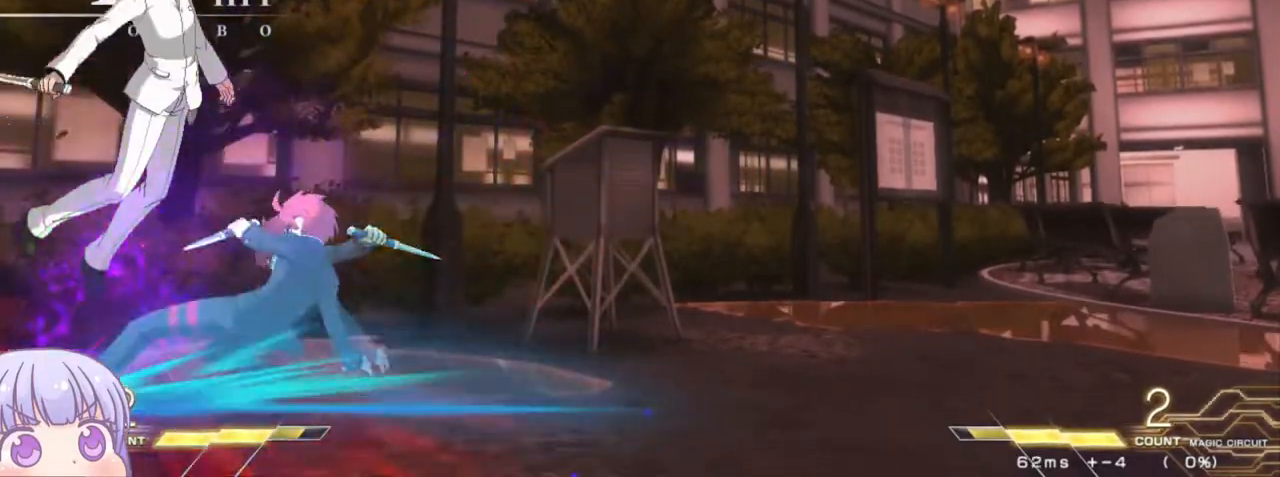
{"buttons": [], "left_stick": "center", "events": [[33, "left_stick", "right"], [83, "left_stick", "down"], [183, "left_stick", "left"], [233, "R1", "down"], [233, "left_stick", "center"], [300, "R1", "up"]]}